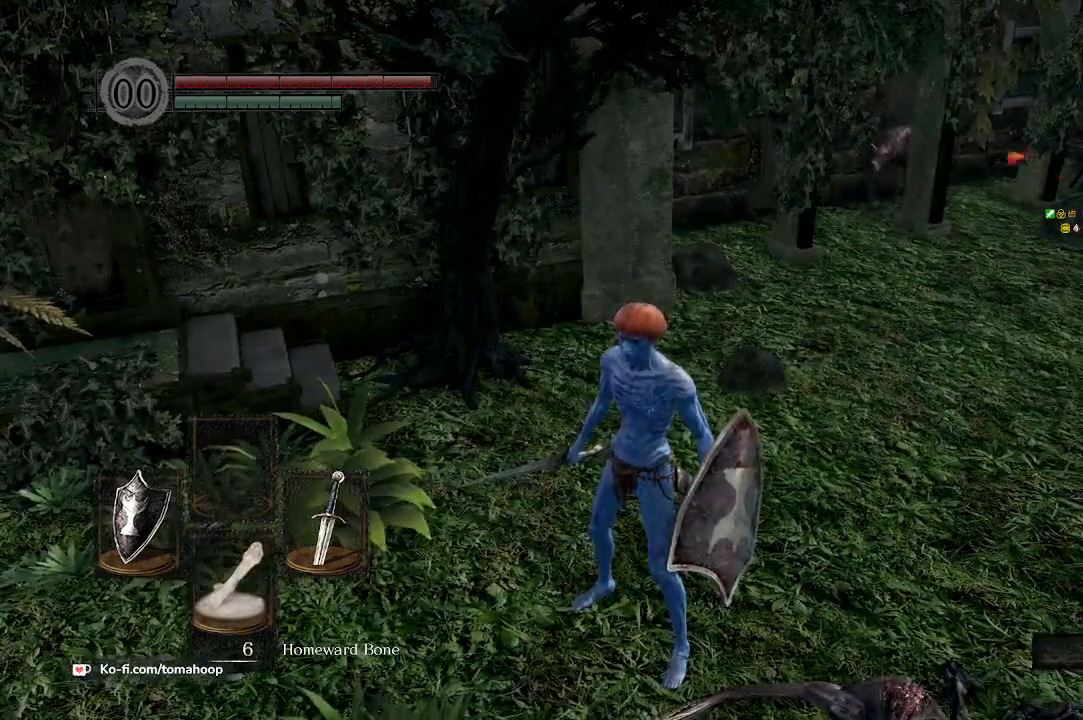
Gameplay with a controller (Xbox layout); each line is a JSON object with the inputs held at the frame after it (dt_ms = milliseconds from this image to that frame). "events" lists button and stick changes between this image and that frame as [ms after this image, input, new state], when the widget could be followed in between.
{"dt_ms": 500, "buttons": [], "left_stick": "center", "right_stick": "center", "events": [[333, "right_stick", "down-right"], [500, "right_stick", "center"]]}
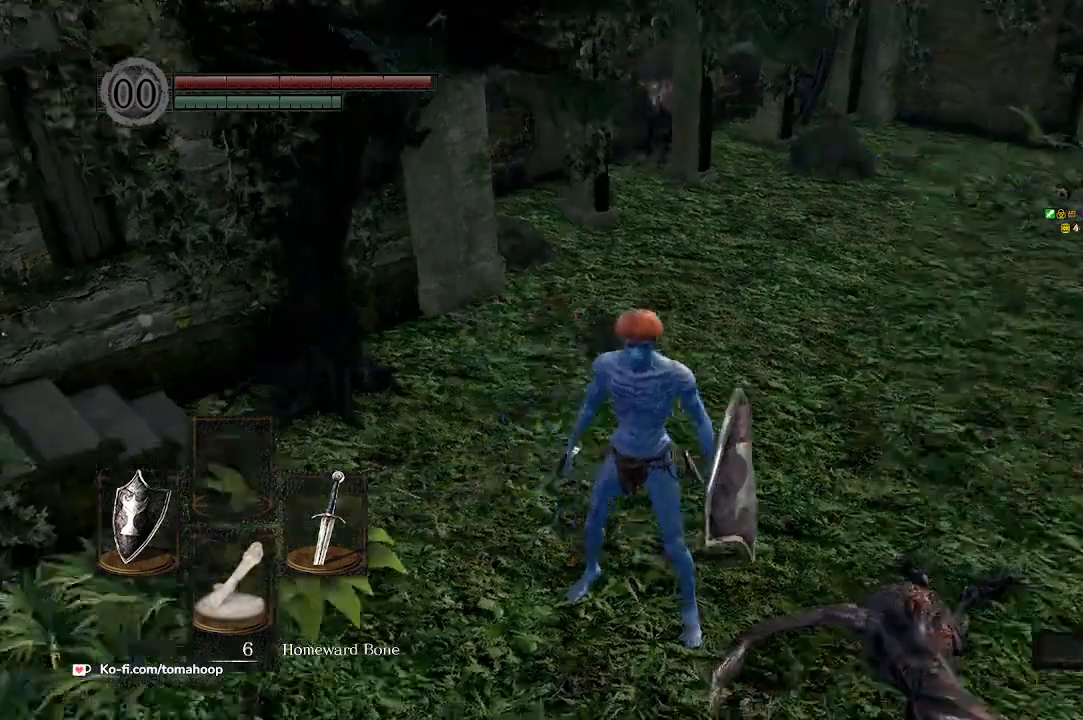
{"dt_ms": 500, "buttons": [], "left_stick": "center", "right_stick": "center", "events": []}
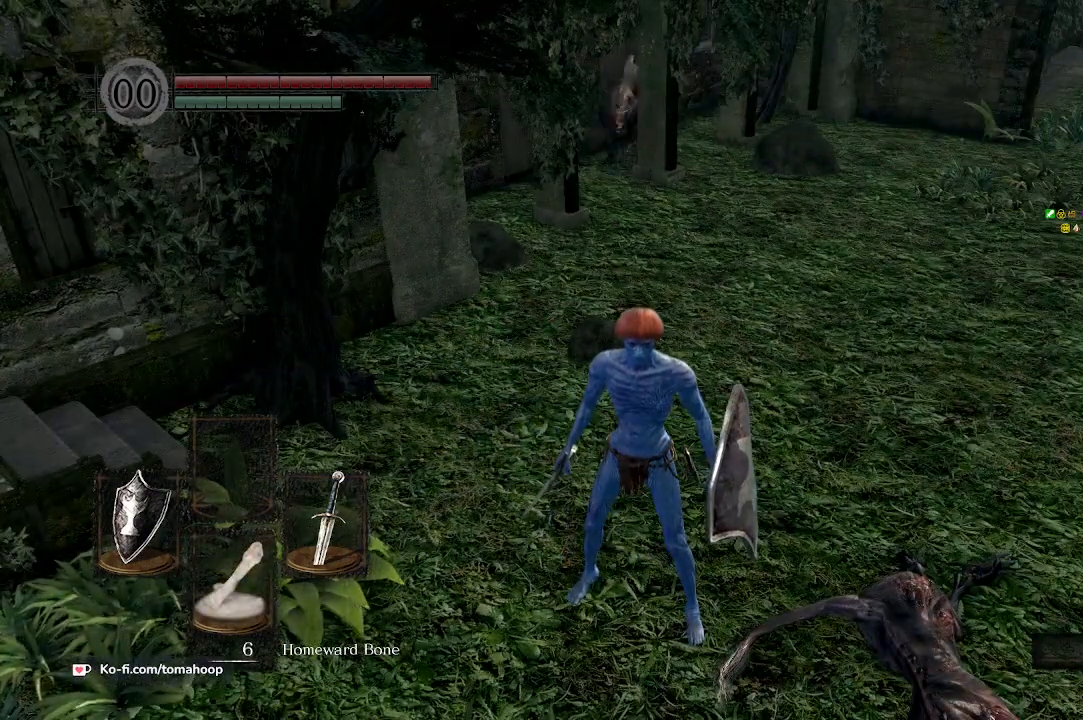
{"dt_ms": 500, "buttons": [], "left_stick": "center", "right_stick": "center", "events": []}
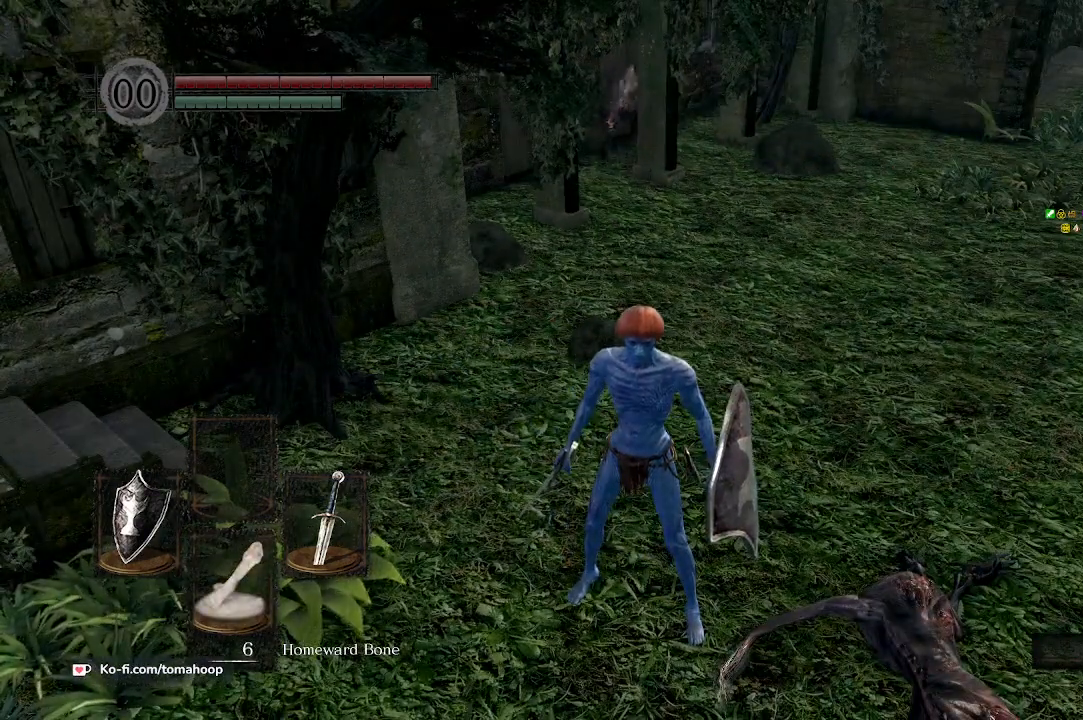
{"dt_ms": 500, "buttons": [], "left_stick": "center", "right_stick": "center", "events": []}
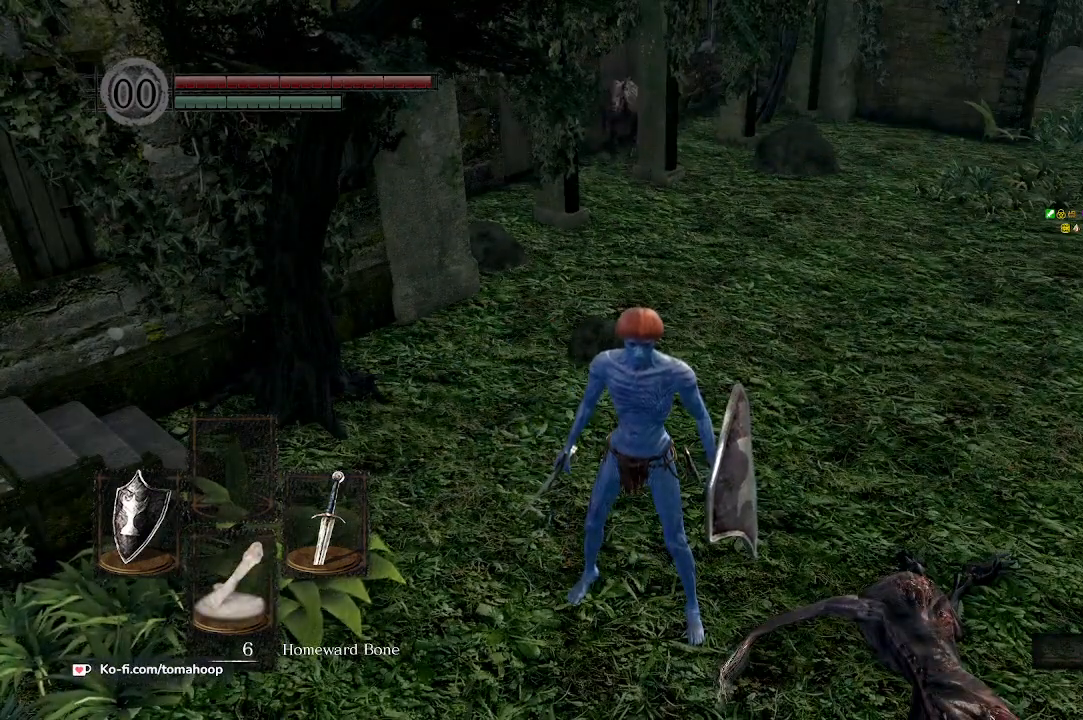
{"dt_ms": 500, "buttons": [], "left_stick": "center", "right_stick": "center", "events": []}
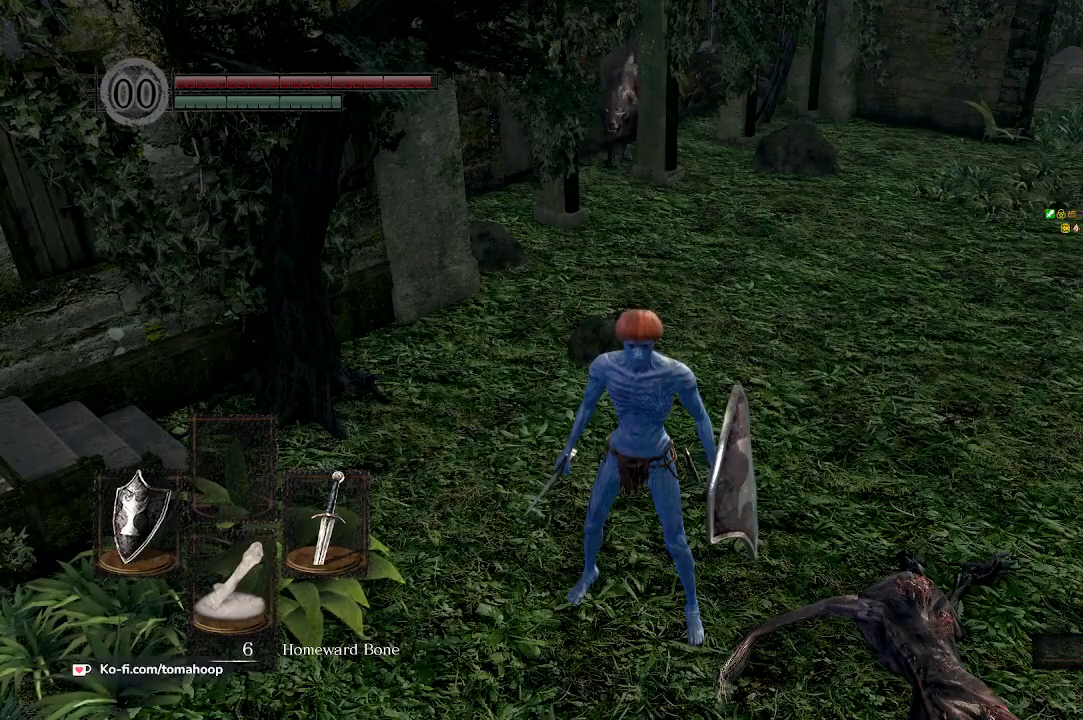
{"dt_ms": 500, "buttons": [], "left_stick": "center", "right_stick": "center", "events": []}
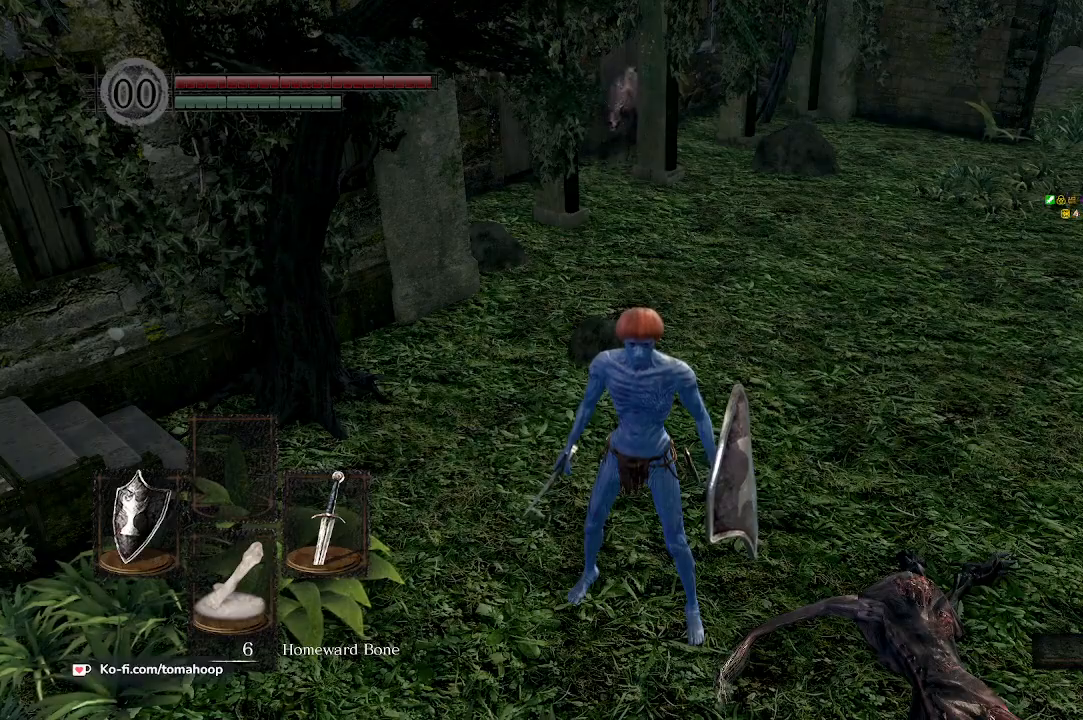
{"dt_ms": 500, "buttons": [], "left_stick": "center", "right_stick": "center", "events": []}
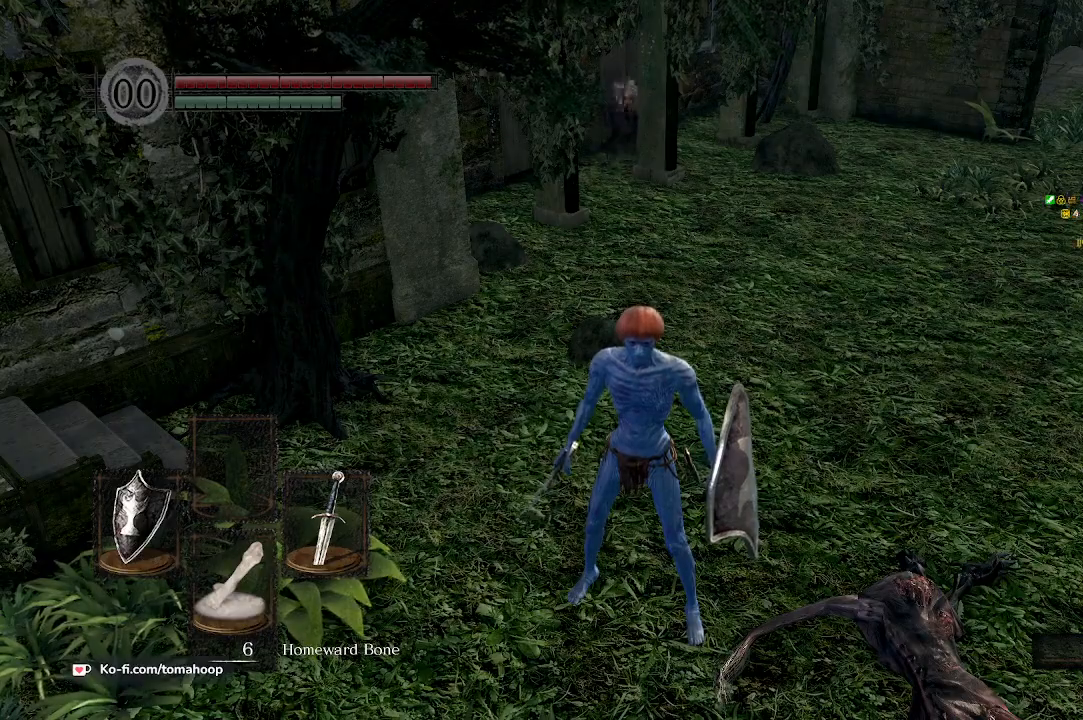
{"dt_ms": 500, "buttons": [], "left_stick": "center", "right_stick": "center", "events": []}
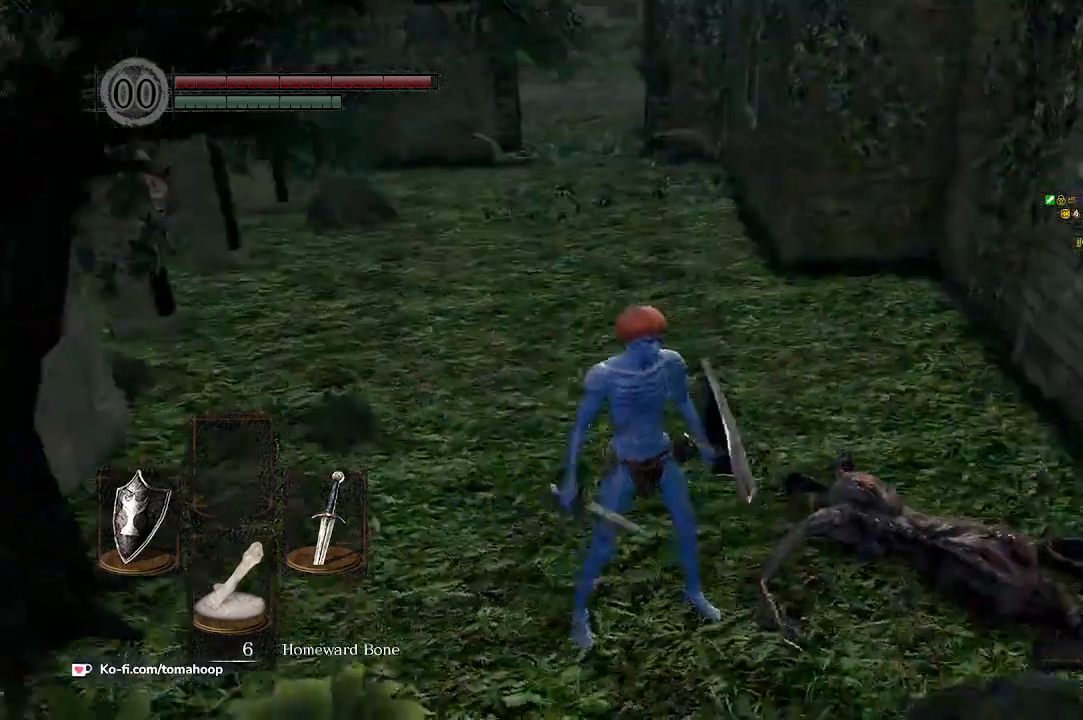
{"dt_ms": 500, "buttons": [], "left_stick": "center", "right_stick": "center", "events": []}
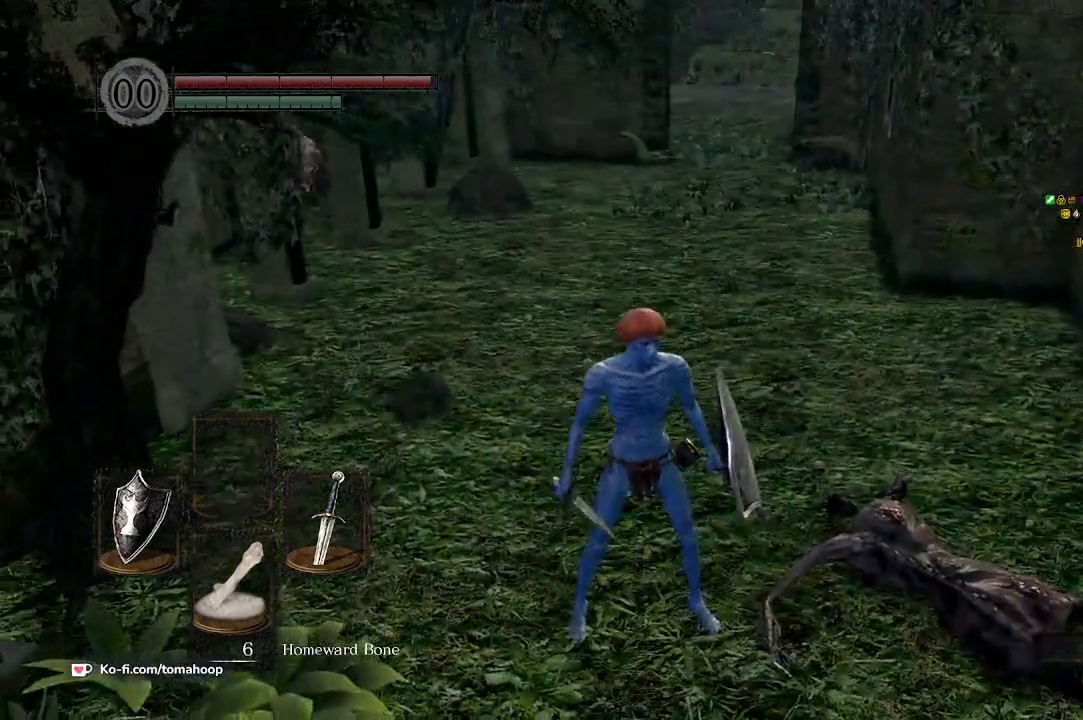
{"dt_ms": 500, "buttons": [], "left_stick": "center", "right_stick": "center", "events": [[100, "right_stick", "left"], [400, "right_stick", "center"]]}
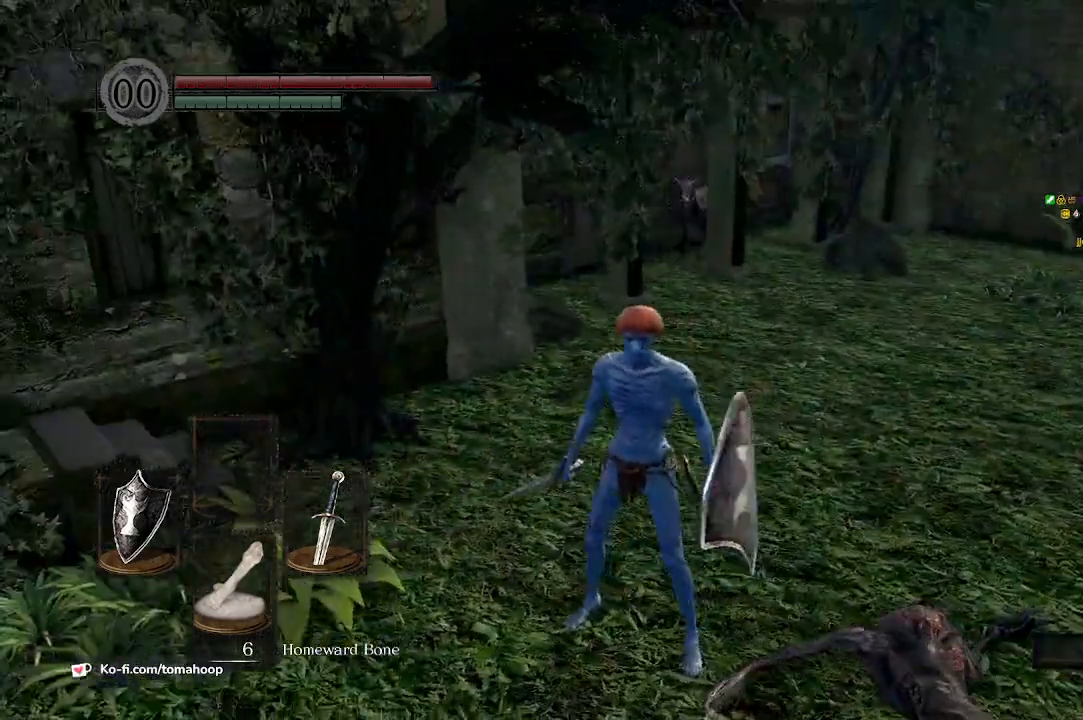
{"dt_ms": 1000, "buttons": [], "left_stick": "up-right", "right_stick": "down"}
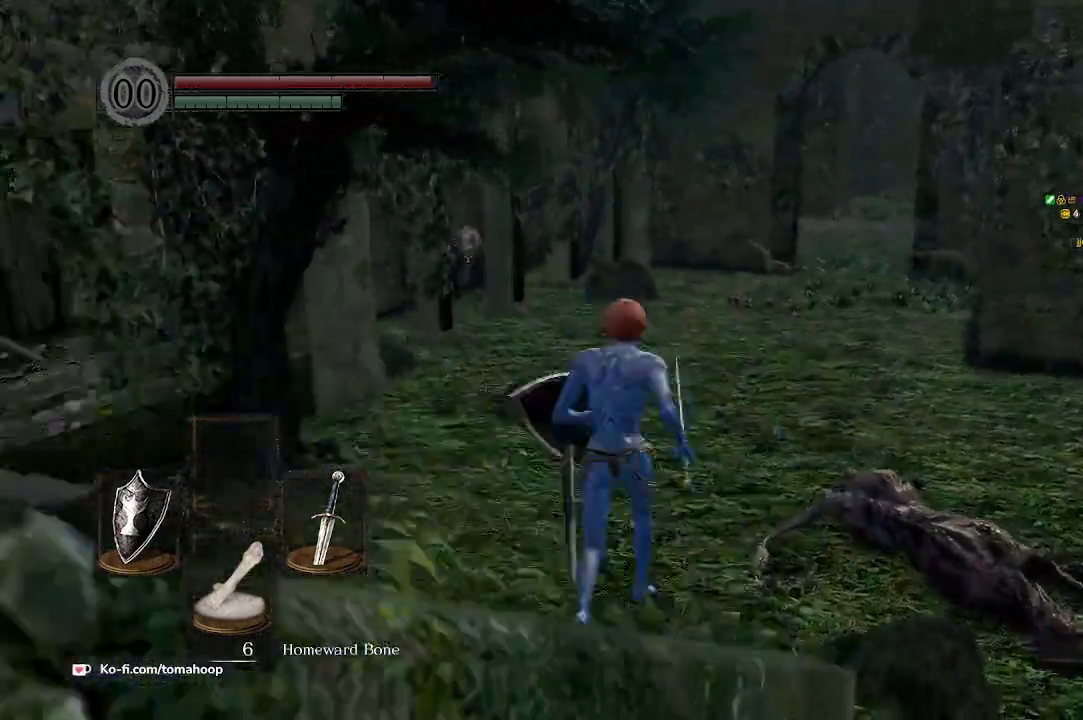
{"dt_ms": 500, "buttons": [], "left_stick": "up", "right_stick": "center", "events": [[133, "left_stick", "down-right"], [133, "right_stick", "center"], [200, "left_stick", "down-left"], [200, "right_stick", "up"], [300, "left_stick", "up-left"], [333, "right_stick", "center"], [400, "left_stick", "up"]]}
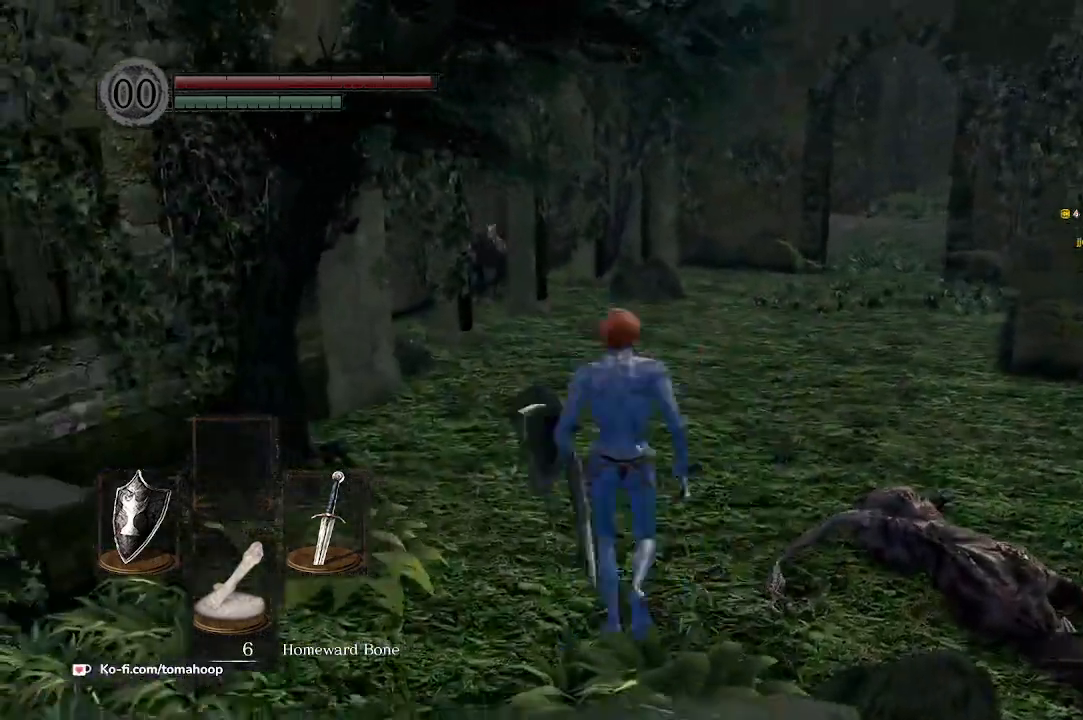
{"dt_ms": 500, "buttons": [], "left_stick": "up-right", "right_stick": "down", "events": [[67, "left_stick", "right"], [200, "left_stick", "left"], [300, "right_stick", "down"], [367, "left_stick", "up"], [433, "left_stick", "up-right"]]}
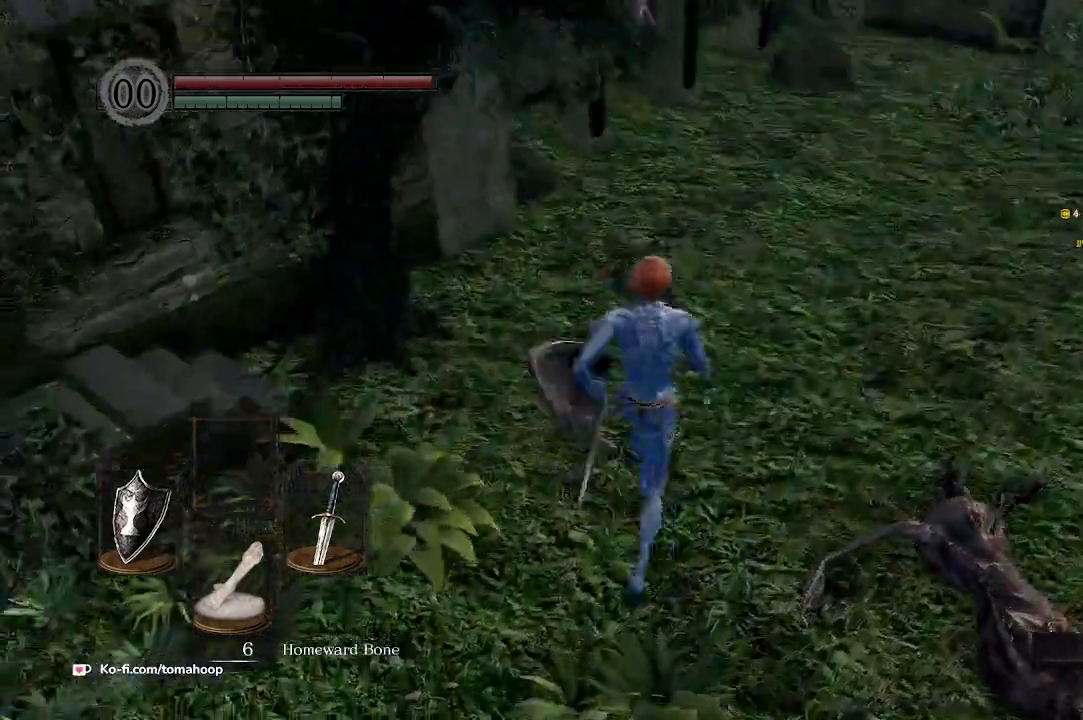
{"dt_ms": 500, "buttons": [], "left_stick": "down-right", "right_stick": "center", "events": [[67, "left_stick", "down-right"], [100, "right_stick", "left"], [167, "left_stick", "down-left"], [233, "left_stick", "up-left"], [233, "right_stick", "center"], [333, "left_stick", "up-right"], [500, "left_stick", "down-right"]]}
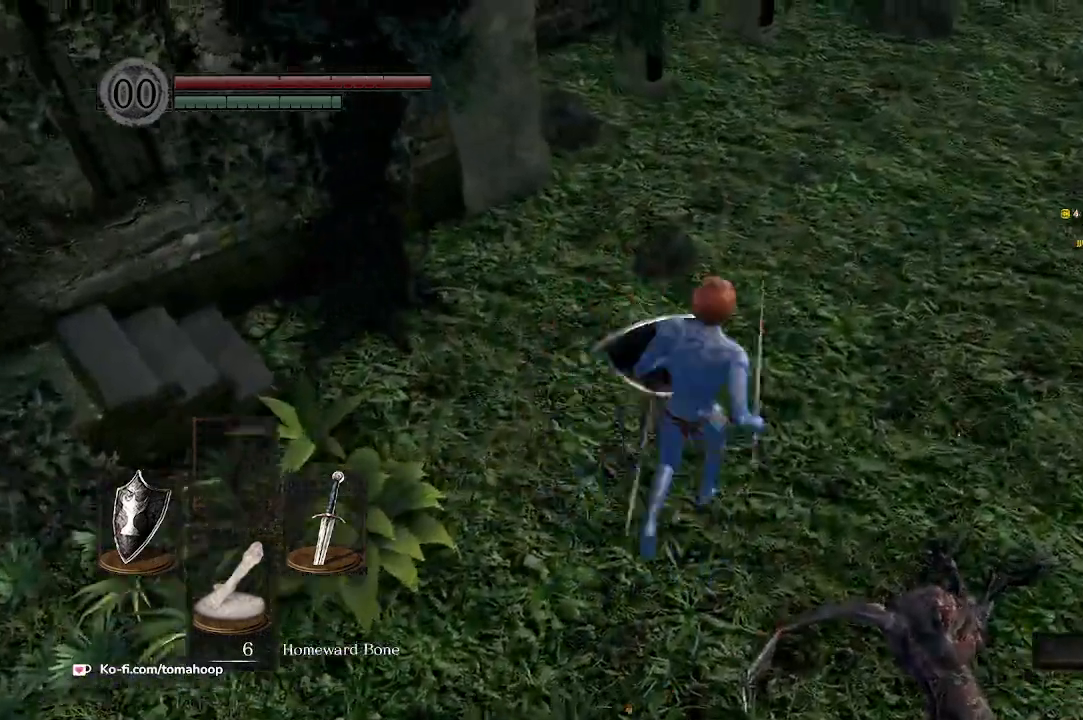
{"dt_ms": 500, "buttons": [], "left_stick": "center", "right_stick": "center", "events": [[67, "left_stick", "center"], [67, "right_stick", "up-right"], [167, "right_stick", "center"]]}
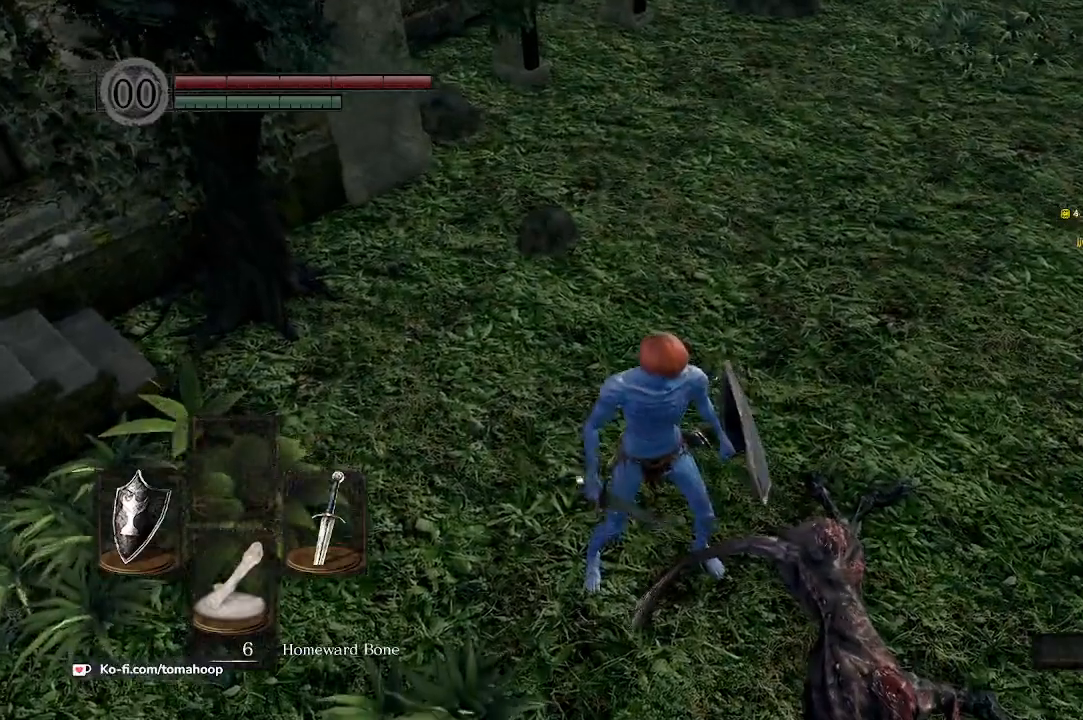
{"dt_ms": 500, "buttons": [], "left_stick": "center", "right_stick": "center", "events": []}
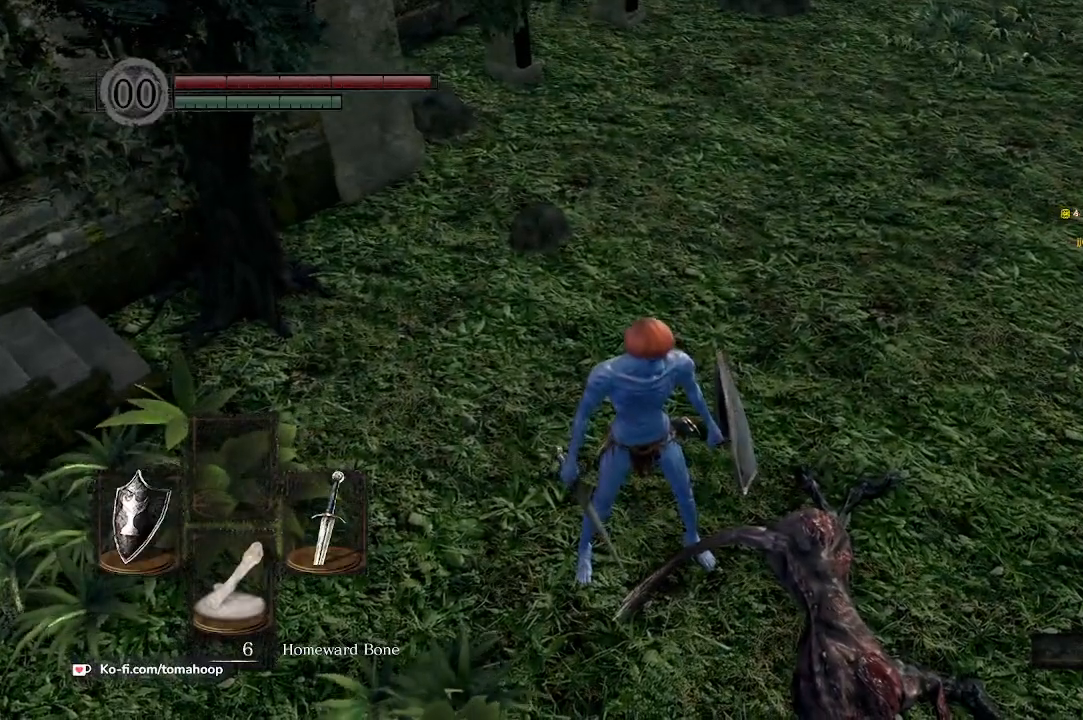
{"dt_ms": 500, "buttons": [], "left_stick": "center", "right_stick": "center", "events": []}
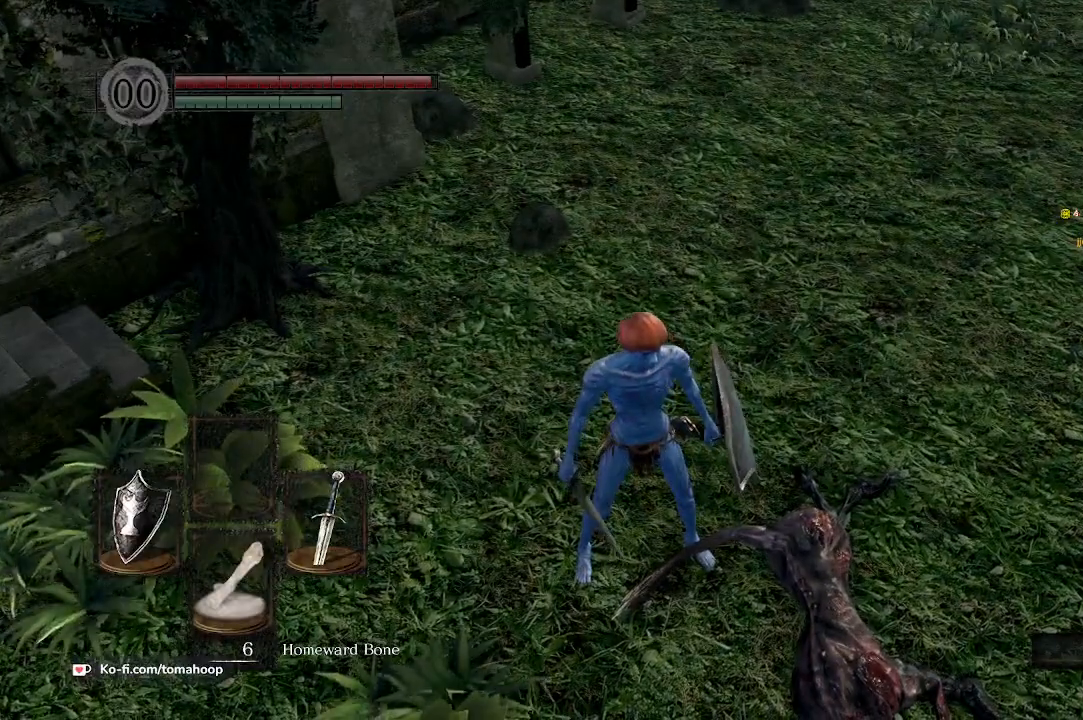
{"dt_ms": 500, "buttons": [], "left_stick": "center", "right_stick": "center", "events": []}
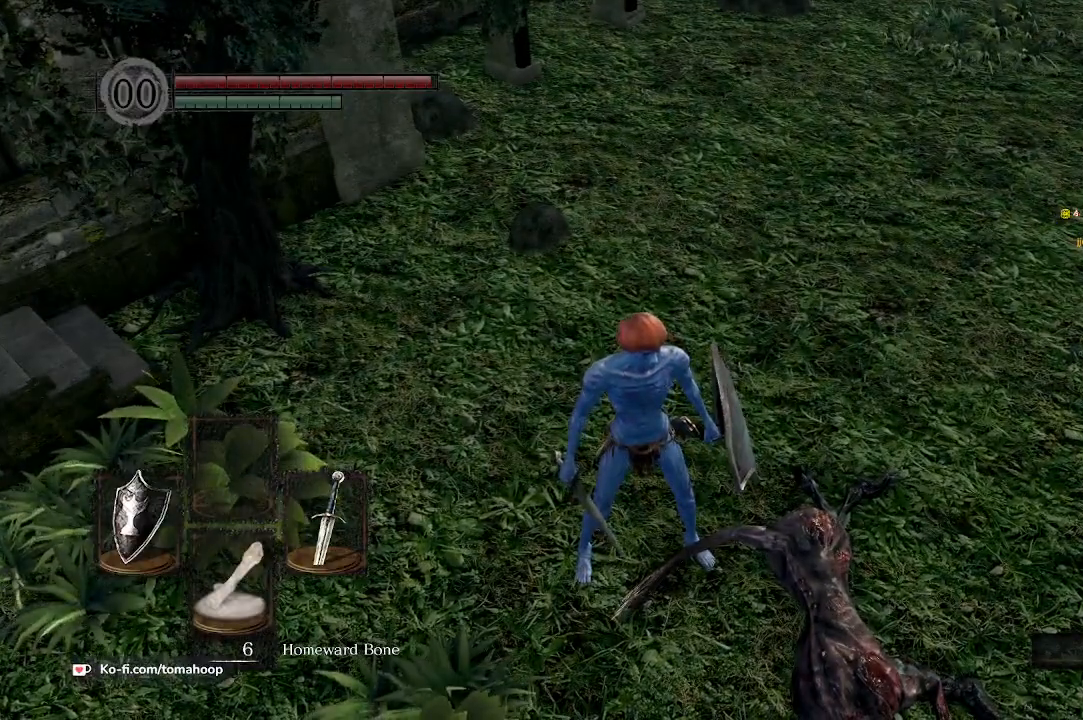
{"dt_ms": 500, "buttons": [], "left_stick": "center", "right_stick": "up-right", "events": [[500, "right_stick", "up-right"]]}
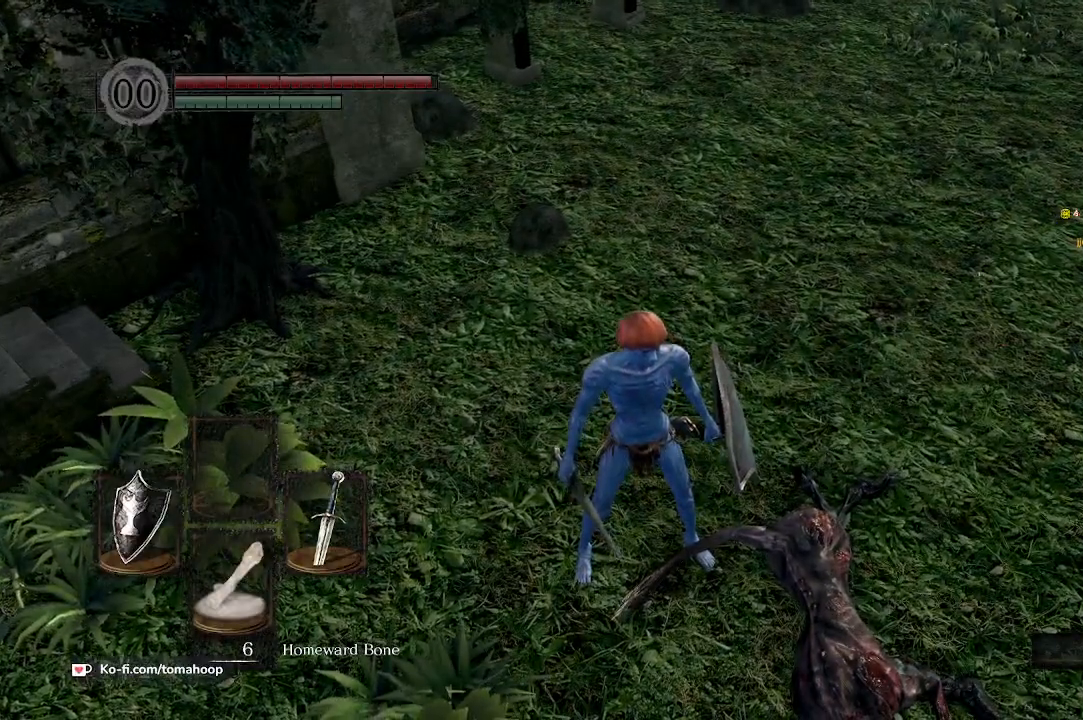
{"dt_ms": 500, "buttons": [], "left_stick": "center", "right_stick": "center", "events": [[33, "right_stick", "up"], [300, "right_stick", "center"]]}